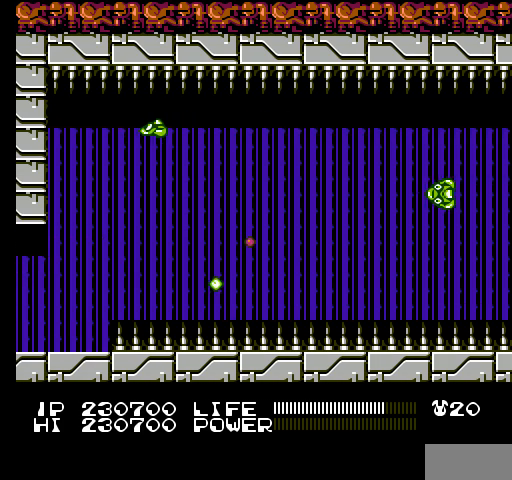
Gameplay with a controller (Nintendo layout); each line is a JSON object with the inputs held at the frame after it. "events" lists button and stick changes between this image and that frame as [ms after this image, input, new state], when the widget could be followed in between. Not read: L3 R3.
{"buttons": ["B"], "events": [[33, "B", "down"], [67, "B", "up"], [100, "B", "down"], [133, "B", "up"], [133, "DPAD_UP", "down"], [167, "B", "down"], [200, "B", "up"], [233, "B", "down"], [267, "B", "up"], [300, "B", "down"], [300, "DPAD_UP", "up"], [333, "B", "up"], [367, "B", "down"], [400, "B", "up"], [433, "B", "down"], [467, "B", "up"], [500, "B", "down"]]}
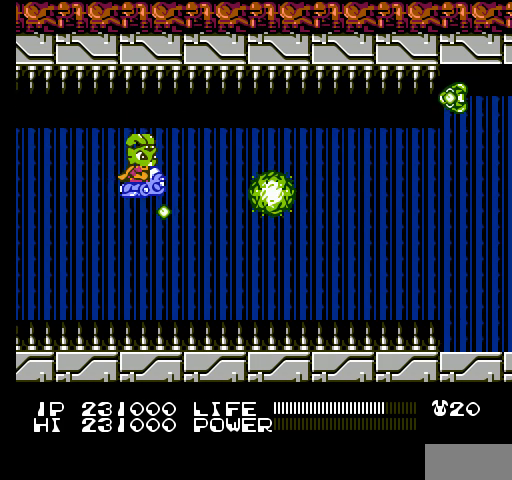
{"buttons": [], "events": [[33, "B", "up"], [67, "B", "down"], [100, "B", "up"], [133, "B", "down"], [167, "B", "up"], [167, "DPAD_LEFT", "down"], [200, "B", "down"], [233, "B", "up"], [267, "B", "down"], [300, "B", "up"], [300, "DPAD_LEFT", "up"], [333, "B", "down"], [367, "B", "up"], [400, "B", "down"], [400, "DPAD_DOWN", "down"], [433, "B", "up"], [467, "B", "down"], [500, "B", "up"], [500, "DPAD_DOWN", "up"]]}
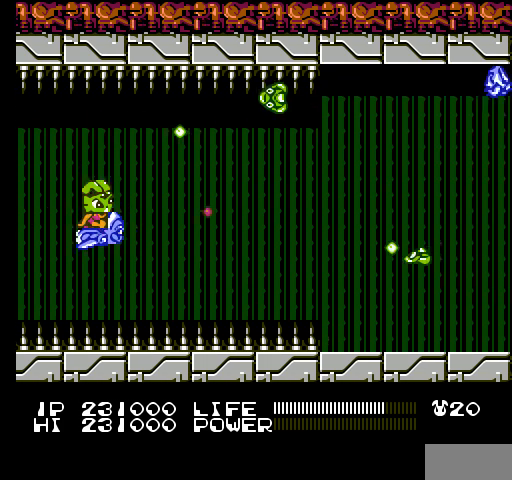
{"buttons": ["B", "DPAD_DOWN"], "events": [[33, "B", "down"], [67, "B", "up"], [100, "B", "down"], [133, "B", "up"], [167, "B", "down"], [200, "B", "up"], [233, "B", "down"], [267, "B", "up"], [300, "B", "down"], [333, "B", "up"], [367, "B", "down"], [400, "B", "up"], [433, "B", "down"], [433, "DPAD_DOWN", "down"], [467, "B", "up"], [500, "B", "down"]]}
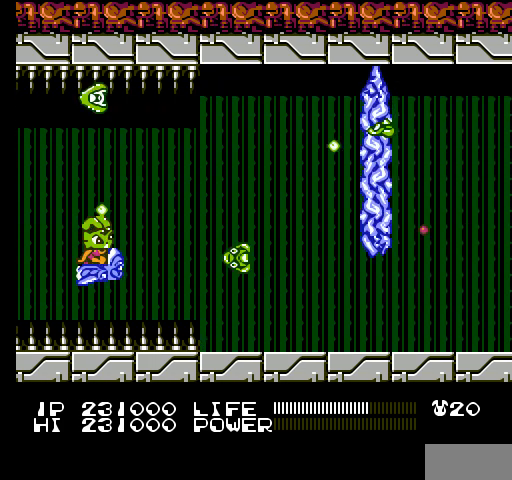
{"buttons": ["DPAD_RIGHT"], "events": [[33, "B", "up"], [33, "DPAD_DOWN", "up"], [67, "B", "down"], [100, "B", "up"], [133, "B", "down"], [167, "B", "up"], [200, "B", "down"], [233, "B", "up"], [267, "B", "down"], [300, "B", "up"], [333, "B", "down"], [367, "B", "up"], [400, "B", "down"], [433, "B", "up"], [433, "DPAD_RIGHT", "down"], [467, "B", "down"], [500, "B", "up"]]}
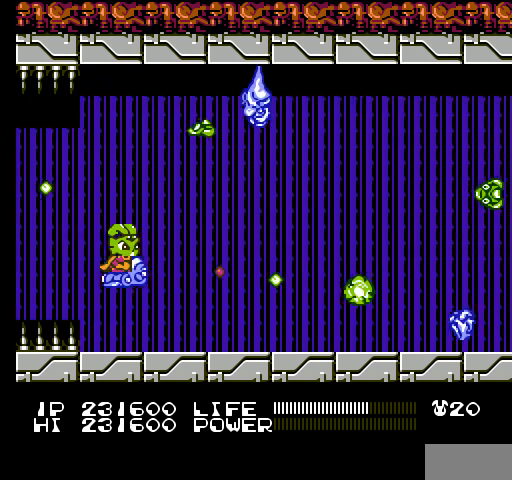
{"buttons": ["B"], "events": [[33, "B", "down"], [67, "B", "up"], [67, "DPAD_RIGHT", "up"], [100, "B", "down"], [133, "B", "up"], [167, "B", "down"], [167, "DPAD_DOWN", "down"], [200, "B", "up"], [233, "B", "down"], [267, "B", "up"], [300, "B", "down"], [333, "B", "up"], [367, "B", "down"], [367, "DPAD_DOWN", "up"], [400, "B", "up"], [433, "B", "down"], [467, "B", "up"], [500, "B", "down"]]}
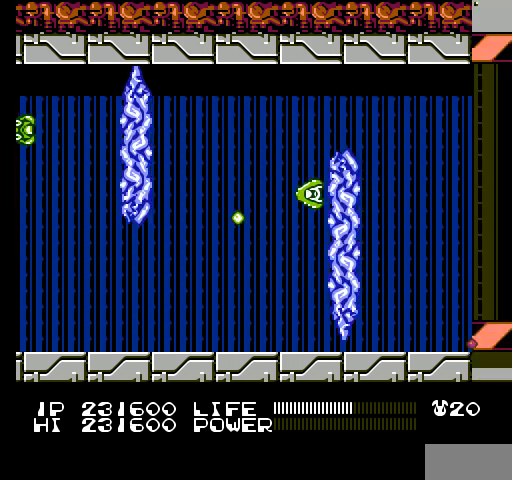
{"buttons": ["DPAD_UP"], "events": [[33, "B", "up"], [67, "B", "down"], [100, "B", "up"], [133, "B", "down"], [167, "B", "up"], [200, "B", "down"], [200, "DPAD_UP", "down"], [233, "B", "up"], [267, "B", "down"], [300, "B", "up"], [333, "B", "down"], [367, "B", "up"], [400, "B", "down"], [433, "B", "up"], [467, "B", "down"], [500, "B", "up"]]}
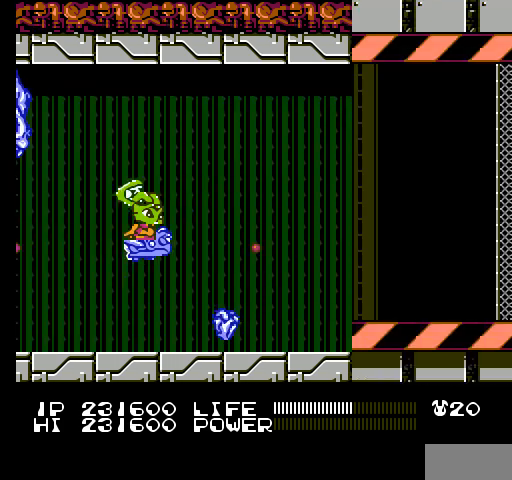
{"buttons": ["B"], "events": [[33, "B", "down"], [33, "DPAD_RIGHT", "down"], [67, "B", "up"], [67, "DPAD_UP", "up"], [100, "B", "down"], [133, "B", "up"], [167, "B", "down"], [200, "B", "up"], [233, "B", "down"], [267, "B", "up"], [300, "B", "down"], [333, "B", "up"], [367, "B", "down"], [400, "B", "up"], [433, "B", "down"], [433, "DPAD_RIGHT", "up"], [467, "B", "up"], [500, "B", "down"]]}
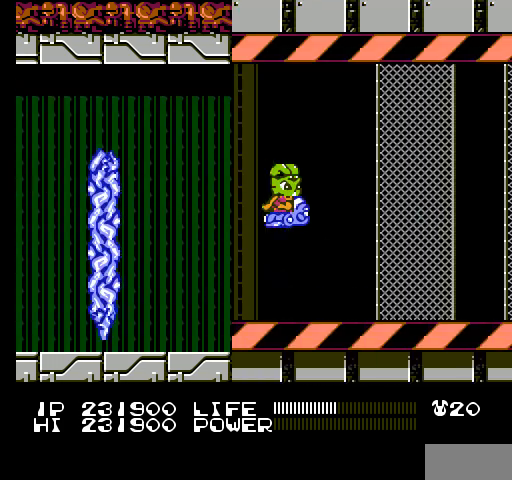
{"buttons": [], "events": [[33, "B", "up"], [67, "B", "down"], [100, "B", "up"], [133, "B", "down"], [167, "B", "up"], [200, "B", "down"], [200, "DPAD_LEFT", "down"], [233, "B", "up"], [267, "B", "down"], [300, "B", "up"], [333, "B", "down"], [333, "DPAD_LEFT", "up"], [367, "B", "up"], [400, "B", "down"], [433, "B", "up"], [467, "B", "down"], [500, "B", "up"]]}
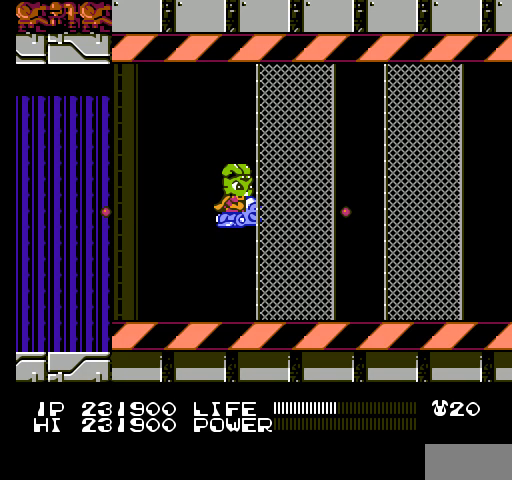
{"buttons": ["B", "DPAD_LEFT"], "events": [[33, "B", "down"], [67, "B", "up"], [100, "B", "down"], [133, "B", "up"], [167, "B", "down"], [200, "B", "up"], [233, "B", "down"], [267, "B", "up"], [300, "B", "down"], [300, "DPAD_LEFT", "down"], [333, "B", "up"], [367, "B", "down"], [400, "B", "up"], [433, "B", "down"], [467, "B", "up"], [500, "B", "down"]]}
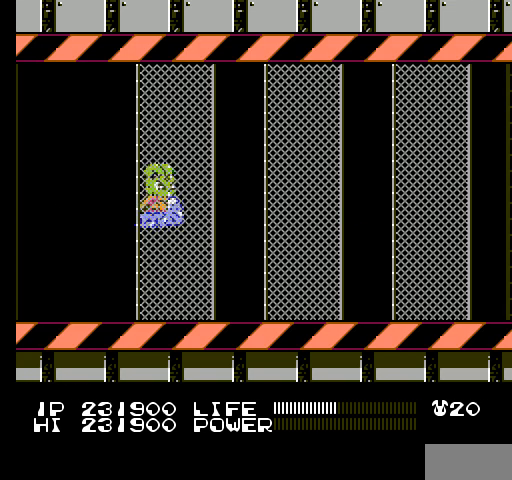
{"buttons": ["DPAD_UP"], "events": [[33, "B", "up"], [67, "B", "down"], [67, "DPAD_LEFT", "up"], [100, "B", "up"], [100, "DPAD_DOWN", "down"], [133, "B", "down"], [167, "B", "up"], [200, "B", "down"], [233, "B", "up"], [267, "B", "down"], [300, "B", "up"], [300, "DPAD_DOWN", "up"], [333, "B", "down"], [367, "B", "up"], [400, "B", "down"], [433, "B", "up"], [467, "B", "down"], [500, "B", "up"], [500, "DPAD_UP", "down"]]}
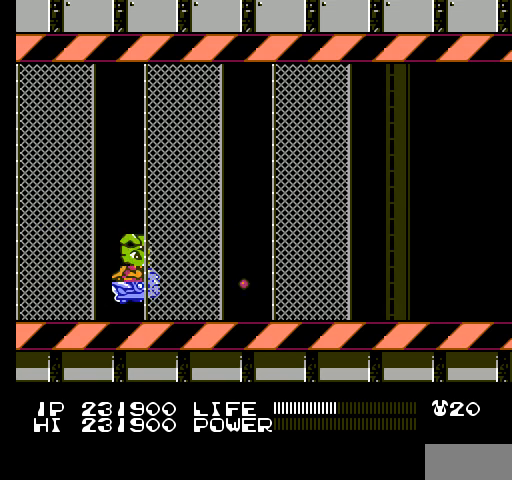
{"buttons": ["B"], "events": [[33, "B", "down"], [67, "B", "up"], [100, "B", "down"], [133, "B", "up"], [167, "B", "down"], [200, "B", "up"], [233, "B", "down"], [233, "DPAD_LEFT", "down"], [267, "B", "up"], [300, "B", "down"], [333, "B", "up"], [367, "B", "down"], [400, "B", "up"], [433, "B", "down"], [433, "DPAD_UP", "up"], [467, "B", "up"], [467, "DPAD_LEFT", "up"], [500, "B", "down"]]}
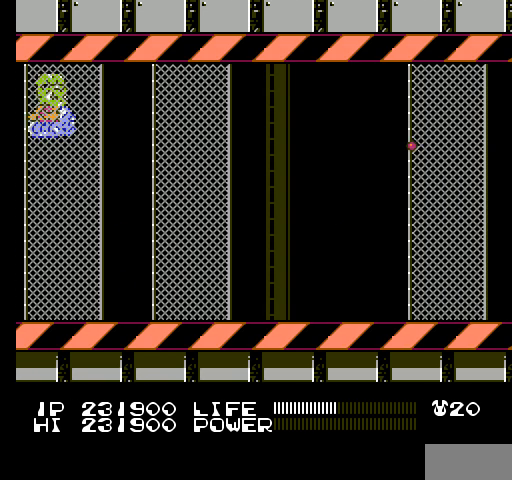
{"buttons": [], "events": [[33, "B", "up"], [67, "B", "down"], [100, "B", "up"], [133, "B", "down"], [167, "B", "up"], [200, "B", "down"], [233, "B", "up"], [267, "B", "down"], [300, "B", "up"], [333, "B", "down"], [367, "B", "up"], [400, "B", "down"], [433, "B", "up"], [467, "B", "down"], [500, "B", "up"]]}
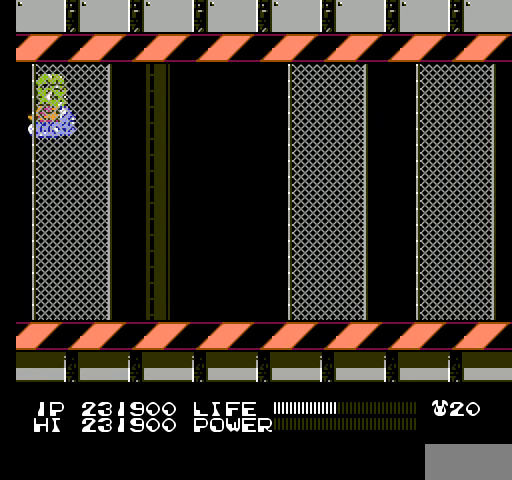
{"buttons": ["DPAD_DOWN"], "events": [[33, "B", "down"], [67, "B", "up"], [67, "DPAD_RIGHT", "down"], [100, "B", "down"], [133, "B", "up"], [167, "B", "down"], [200, "B", "up"], [233, "B", "down"], [267, "B", "up"], [300, "B", "down"], [300, "DPAD_DOWN", "down"], [333, "B", "up"], [333, "DPAD_RIGHT", "up"], [367, "B", "down"], [433, "B", "up"], [467, "B", "down"], [500, "B", "up"]]}
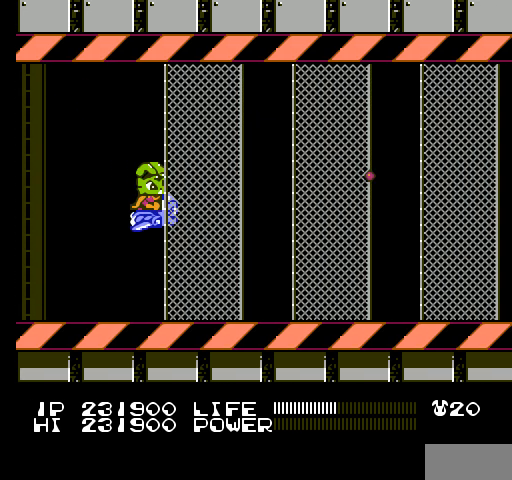
{"buttons": ["B", "DPAD_UP"], "events": [[33, "B", "down"], [67, "B", "up"], [100, "B", "down"], [133, "B", "up"], [167, "B", "down"], [200, "B", "up"], [200, "DPAD_LEFT", "down"], [233, "B", "down"], [233, "DPAD_DOWN", "up"], [267, "B", "up"], [300, "B", "down"], [333, "B", "up"], [367, "B", "down"], [367, "DPAD_UP", "down"], [400, "B", "up"], [400, "DPAD_LEFT", "up"], [433, "B", "down"], [467, "B", "up"], [500, "B", "down"]]}
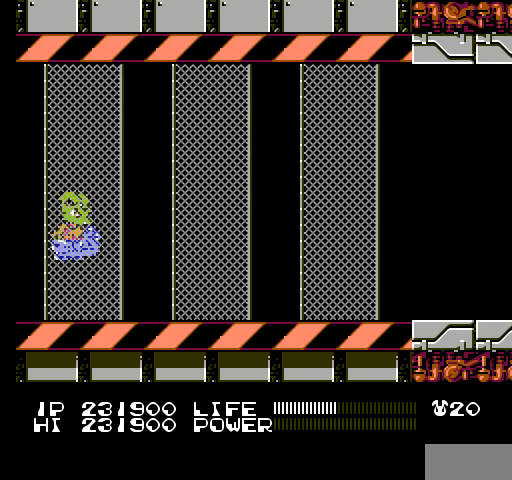
{"buttons": ["DPAD_DOWN"], "events": [[33, "B", "up"], [67, "B", "down"], [100, "B", "up"], [133, "B", "down"], [167, "B", "up"], [200, "B", "down"], [200, "DPAD_UP", "up"], [233, "B", "up"], [267, "B", "down"], [300, "B", "up"], [333, "B", "down"], [367, "B", "up"], [367, "DPAD_DOWN", "down"], [400, "B", "down"], [433, "B", "up"], [467, "B", "down"], [500, "B", "up"]]}
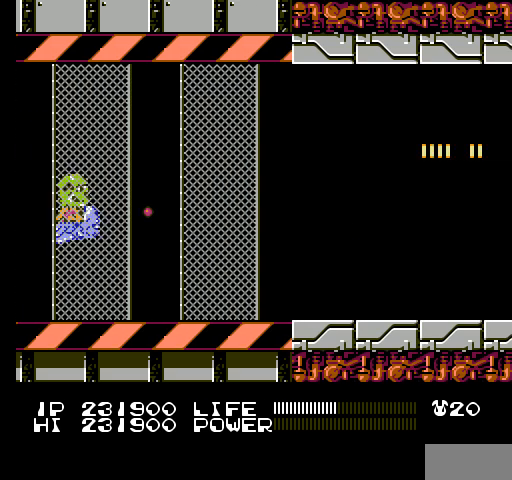
{"buttons": ["B", "DPAD_UP"], "events": [[33, "B", "down"], [67, "B", "up"], [100, "B", "down"], [133, "B", "up"], [167, "B", "down"], [200, "B", "up"], [200, "DPAD_DOWN", "up"], [233, "B", "down"], [267, "B", "up"], [300, "B", "down"], [333, "B", "up"], [367, "B", "down"], [400, "B", "up"], [400, "DPAD_UP", "down"], [433, "B", "down"], [467, "B", "up"], [500, "B", "down"]]}
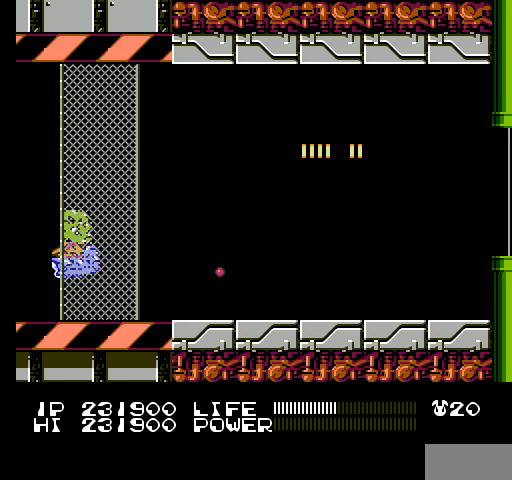
{"buttons": [], "events": [[33, "B", "up"], [67, "B", "down"], [100, "B", "up"], [133, "B", "down"], [167, "B", "up"], [200, "B", "down"], [233, "B", "up"], [233, "DPAD_UP", "up"], [267, "B", "down"], [300, "B", "up"], [333, "B", "down"], [367, "B", "up"], [400, "B", "down"], [433, "B", "up"], [467, "B", "down"], [500, "B", "up"]]}
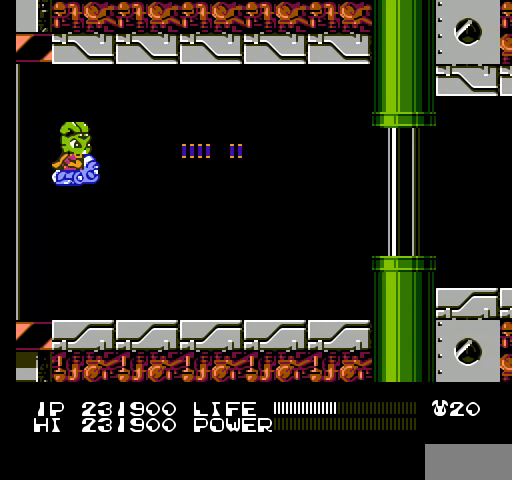
{"buttons": ["B"], "events": [[33, "B", "down"], [67, "B", "up"], [100, "B", "down"], [100, "DPAD_RIGHT", "down"], [133, "B", "up"], [167, "B", "down"], [200, "B", "up"], [233, "B", "down"], [267, "B", "up"], [300, "B", "down"], [300, "DPAD_RIGHT", "up"], [333, "B", "up"], [367, "B", "down"], [400, "B", "up"], [433, "B", "down"], [467, "B", "up"], [500, "B", "down"]]}
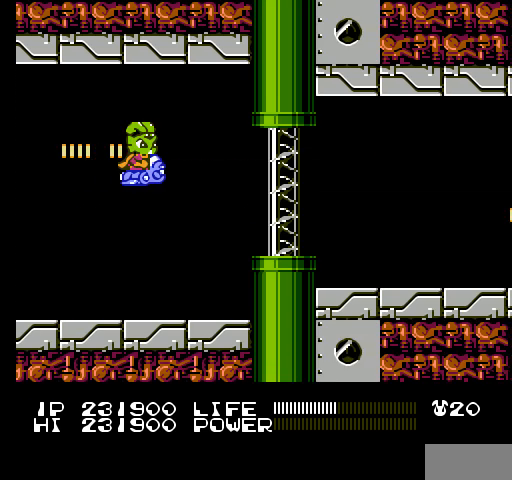
{"buttons": [], "events": [[33, "B", "up"], [67, "B", "down"], [100, "B", "up"], [100, "SELECT", "down"], [133, "B", "down"], [167, "B", "up"], [200, "B", "down"], [233, "B", "up"], [267, "B", "down"], [300, "B", "up"], [300, "SELECT", "up"], [333, "B", "down"], [367, "B", "up"], [400, "B", "down"], [433, "B", "up"], [467, "B", "down"], [500, "B", "up"]]}
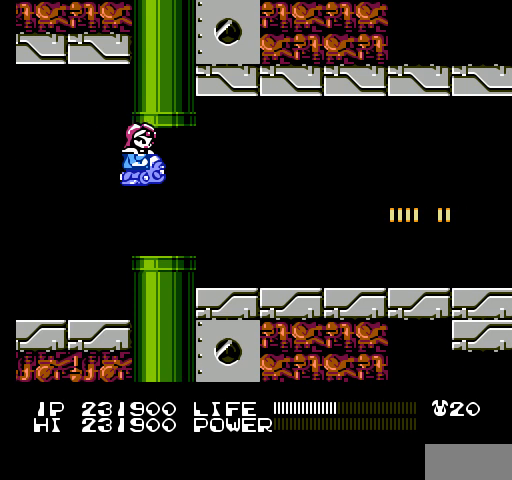
{"buttons": ["B"], "events": [[33, "B", "down"], [67, "B", "up"], [100, "B", "down"], [100, "SELECT", "down"], [133, "B", "up"], [167, "B", "down"], [200, "B", "up"], [200, "SELECT", "up"], [233, "B", "down"], [267, "B", "up"], [300, "B", "down"], [333, "B", "up"], [367, "B", "down"], [400, "B", "up"], [433, "B", "down"], [467, "B", "up"], [500, "B", "down"]]}
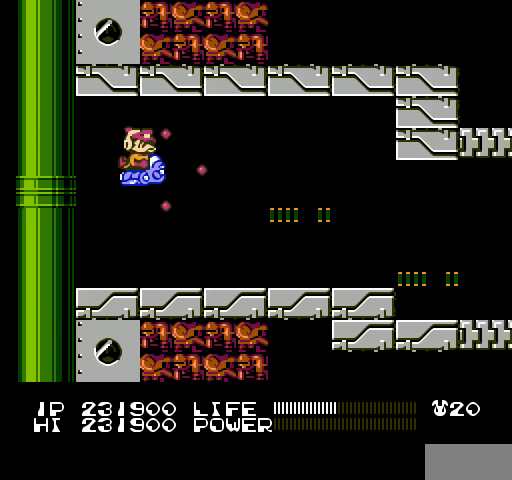
{"buttons": ["DPAD_RIGHT"], "events": [[33, "B", "up"], [33, "SELECT", "down"], [67, "B", "down"], [100, "B", "up"], [133, "B", "down"], [133, "SELECT", "up"], [167, "B", "up"], [200, "B", "down"], [233, "B", "up"], [267, "B", "down"], [300, "B", "up"], [300, "DPAD_DOWN", "down"], [333, "B", "down"], [367, "B", "up"], [367, "DPAD_RIGHT", "down"], [400, "B", "down"], [433, "B", "up"], [467, "B", "down"], [500, "B", "up"], [500, "DPAD_DOWN", "up"]]}
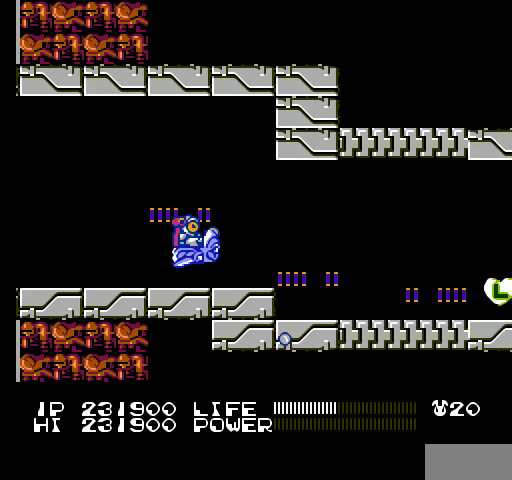
{"buttons": ["B"], "events": [[33, "B", "down"], [33, "DPAD_RIGHT", "up"], [67, "B", "up"], [100, "B", "down"], [133, "B", "up"], [167, "B", "down"], [200, "B", "up"], [200, "SELECT", "down"], [233, "B", "down"], [267, "B", "up"], [300, "B", "down"], [333, "B", "up"], [367, "B", "down"], [367, "SELECT", "up"], [400, "B", "up"], [433, "B", "down"], [467, "B", "up"], [500, "B", "down"]]}
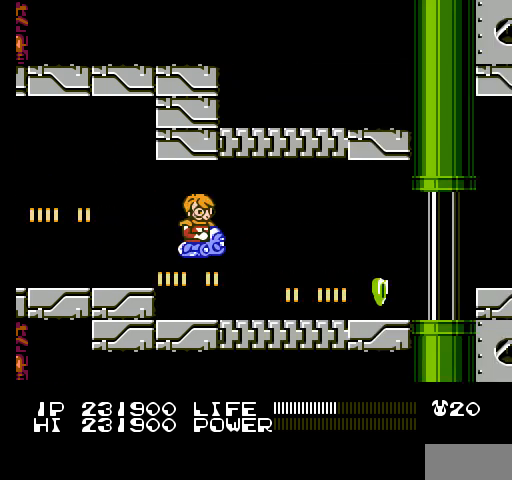
{"buttons": ["DPAD_UP", "DPAD_RIGHT"], "events": [[33, "B", "up"], [67, "B", "down"], [67, "DPAD_DOWN", "down"], [67, "DPAD_RIGHT", "down"], [100, "B", "up"], [133, "B", "down"], [167, "B", "up"], [200, "B", "down"], [233, "B", "up"], [267, "B", "down"], [267, "DPAD_RIGHT", "up"], [300, "B", "up"], [300, "DPAD_DOWN", "up"], [333, "B", "down"], [367, "B", "up"], [367, "DPAD_UP", "down"], [400, "B", "down"], [400, "DPAD_RIGHT", "down"], [433, "B", "up"], [467, "B", "down"], [500, "B", "up"]]}
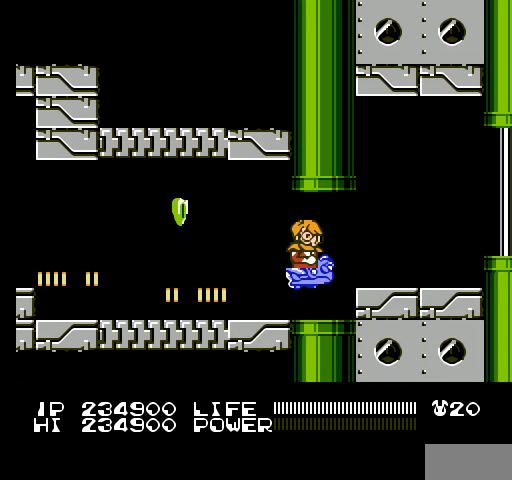
{"buttons": ["B"], "events": [[33, "B", "down"], [33, "DPAD_RIGHT", "up"], [67, "B", "up"], [100, "B", "down"], [100, "DPAD_RIGHT", "down"], [133, "B", "up"], [167, "B", "down"], [200, "B", "up"], [233, "B", "down"], [267, "B", "up"], [300, "B", "down"], [333, "B", "up"], [333, "DPAD_UP", "up"], [367, "B", "down"], [400, "B", "up"], [433, "B", "down"], [433, "DPAD_RIGHT", "up"], [467, "B", "up"], [500, "B", "down"]]}
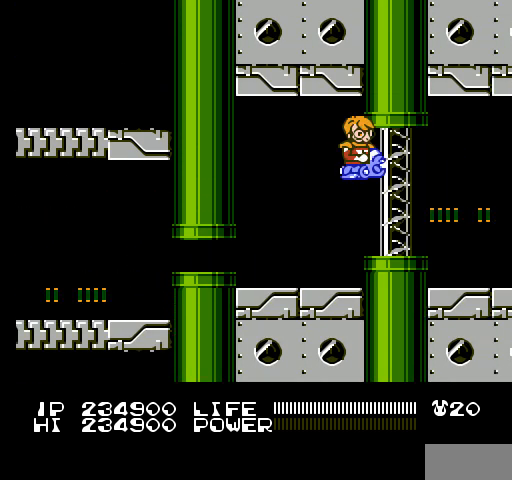
{"buttons": ["DPAD_RIGHT"], "events": [[33, "B", "up"], [67, "B", "down"], [100, "B", "up"], [133, "B", "down"], [133, "DPAD_DOWN", "down"], [167, "B", "up"], [200, "B", "down"], [233, "B", "up"], [267, "B", "down"], [300, "B", "up"], [333, "B", "down"], [367, "B", "up"], [367, "DPAD_DOWN", "up"], [400, "B", "down"], [433, "B", "up"], [433, "DPAD_RIGHT", "down"], [467, "B", "down"], [500, "B", "up"]]}
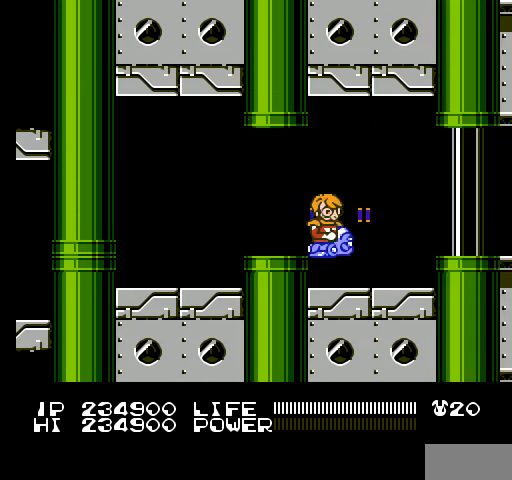
{"buttons": ["B", "DPAD_UP"], "events": [[33, "B", "down"], [67, "B", "up"], [100, "B", "down"], [133, "B", "up"], [167, "B", "down"], [200, "B", "up"], [233, "B", "down"], [267, "B", "up"], [300, "B", "down"], [333, "B", "up"], [333, "DPAD_RIGHT", "up"], [333, "DPAD_UP", "down"], [367, "B", "down"], [400, "B", "up"], [433, "B", "down"], [467, "B", "up"], [500, "B", "down"]]}
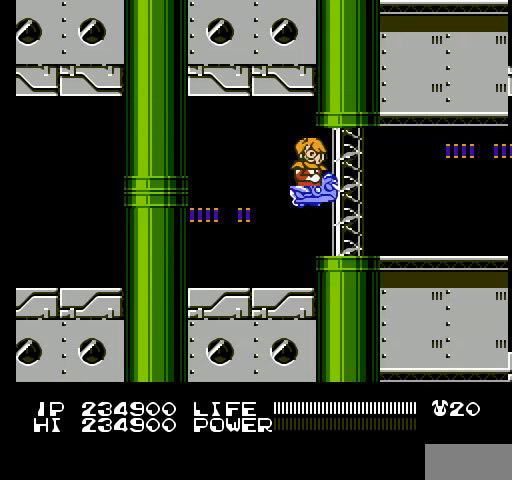
{"buttons": ["DPAD_RIGHT"], "events": [[33, "B", "up"], [33, "DPAD_UP", "up"], [67, "B", "down"], [100, "B", "up"], [133, "B", "down"], [167, "B", "up"], [200, "B", "down"], [233, "B", "up"], [267, "B", "down"], [267, "DPAD_DOWN", "down"], [300, "B", "up"], [333, "B", "down"], [367, "B", "up"], [400, "B", "down"], [400, "DPAD_RIGHT", "down"], [433, "B", "up"], [433, "DPAD_DOWN", "up"], [467, "B", "down"], [500, "B", "up"]]}
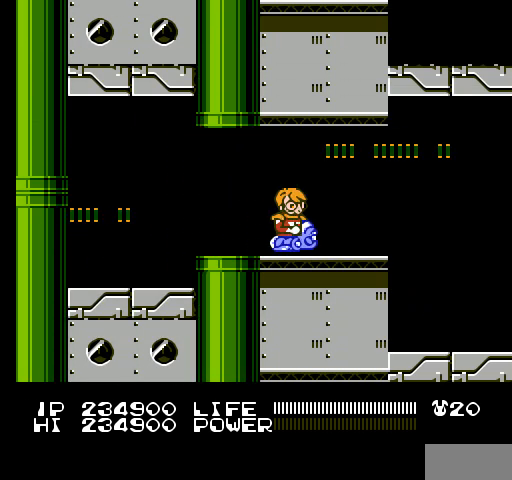
{"buttons": ["B"], "events": [[33, "B", "down"], [67, "B", "up"], [100, "B", "down"], [133, "B", "up"], [167, "B", "down"], [200, "B", "up"], [233, "B", "down"], [267, "B", "up"], [300, "B", "down"], [333, "B", "up"], [333, "DPAD_RIGHT", "up"], [367, "B", "down"], [400, "B", "up"], [433, "B", "down"], [467, "B", "up"], [500, "B", "down"]]}
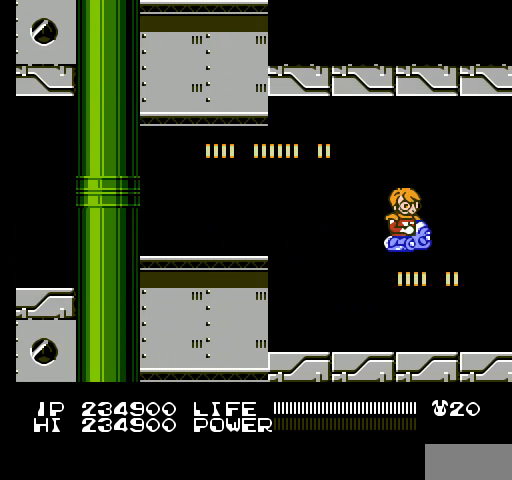
{"buttons": [], "events": [[33, "B", "up"], [67, "B", "down"], [100, "B", "up"], [133, "B", "down"], [133, "DPAD_LEFT", "down"], [167, "B", "up"], [200, "B", "down"], [233, "B", "up"], [267, "B", "down"], [300, "B", "up"], [333, "B", "down"], [367, "B", "up"], [400, "B", "down"], [400, "DPAD_LEFT", "up"], [433, "B", "up"], [467, "B", "down"], [500, "B", "up"]]}
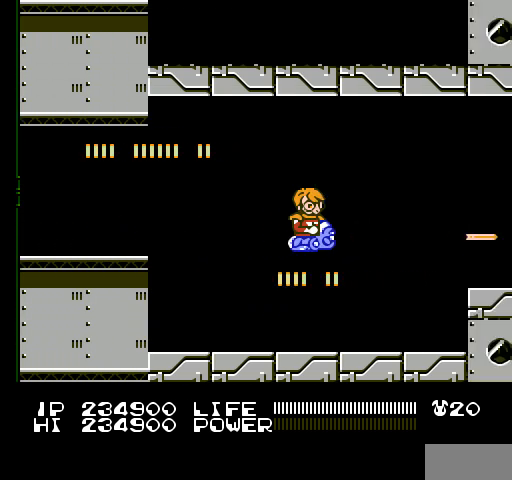
{"buttons": ["B", "DPAD_UP"], "events": [[33, "B", "down"], [67, "B", "up"], [100, "B", "down"], [133, "B", "up"], [167, "B", "down"], [167, "DPAD_RIGHT", "down"], [200, "B", "up"], [233, "B", "down"], [267, "B", "up"], [300, "B", "down"], [333, "B", "up"], [367, "B", "down"], [400, "B", "up"], [433, "B", "down"], [467, "B", "up"], [467, "DPAD_UP", "down"], [500, "B", "down"], [500, "DPAD_RIGHT", "up"]]}